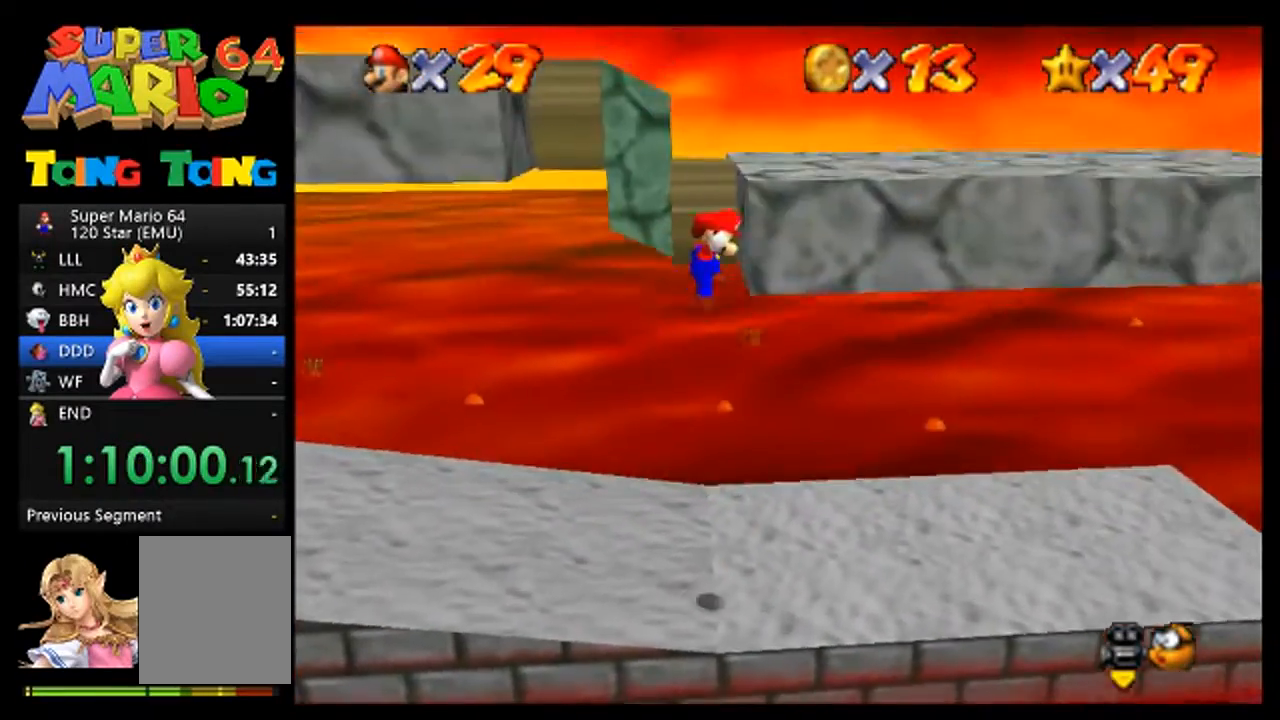
Gameplay with a controller (Nintendo layout); each line is a JSON object with the inputs held at the frame after it. "events" lists button and stick changes between this image and that frame as [ms after this image, input, new state], when the widget could be followed in between. Not read: L1 L3 R1 R3 Z.
{"buttons": [], "left_stick": "up-left", "events": [[33, "left_stick", "left"], [67, "A", "down"], [433, "A", "up"], [467, "left_stick", "up-left"]]}
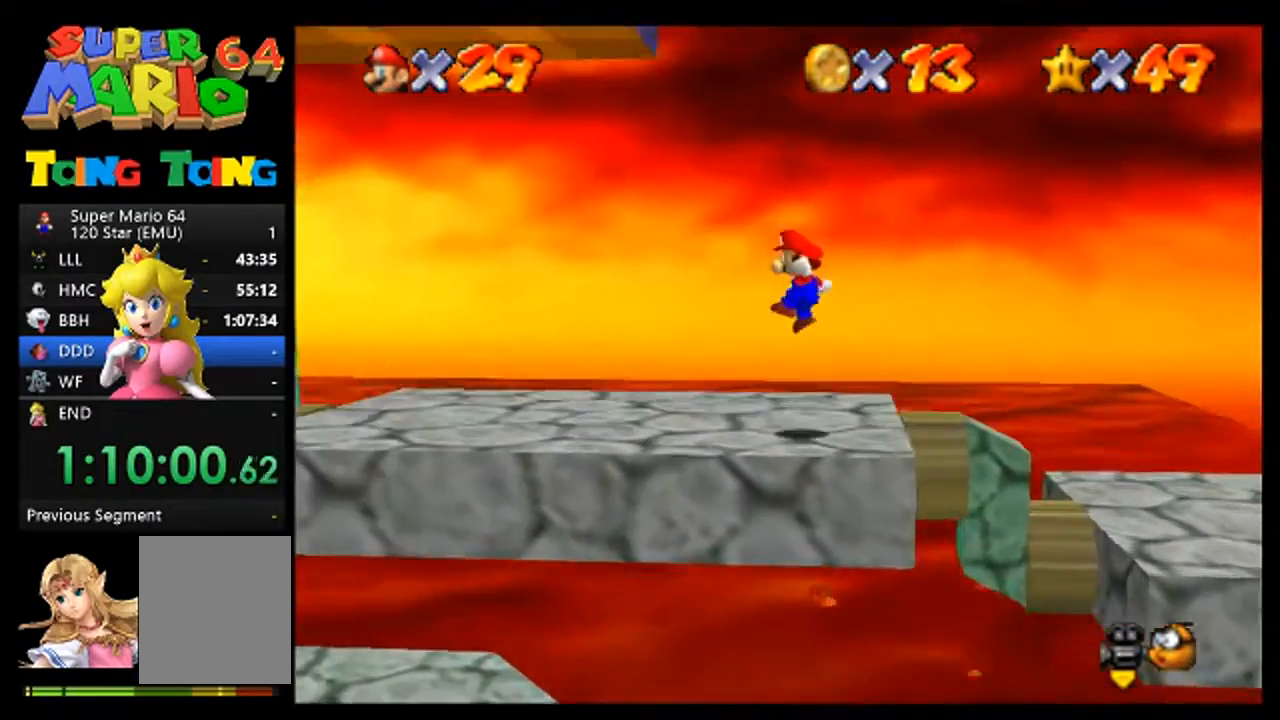
{"buttons": ["A"], "left_stick": "left", "events": [[300, "left_stick", "left"], [500, "A", "down"]]}
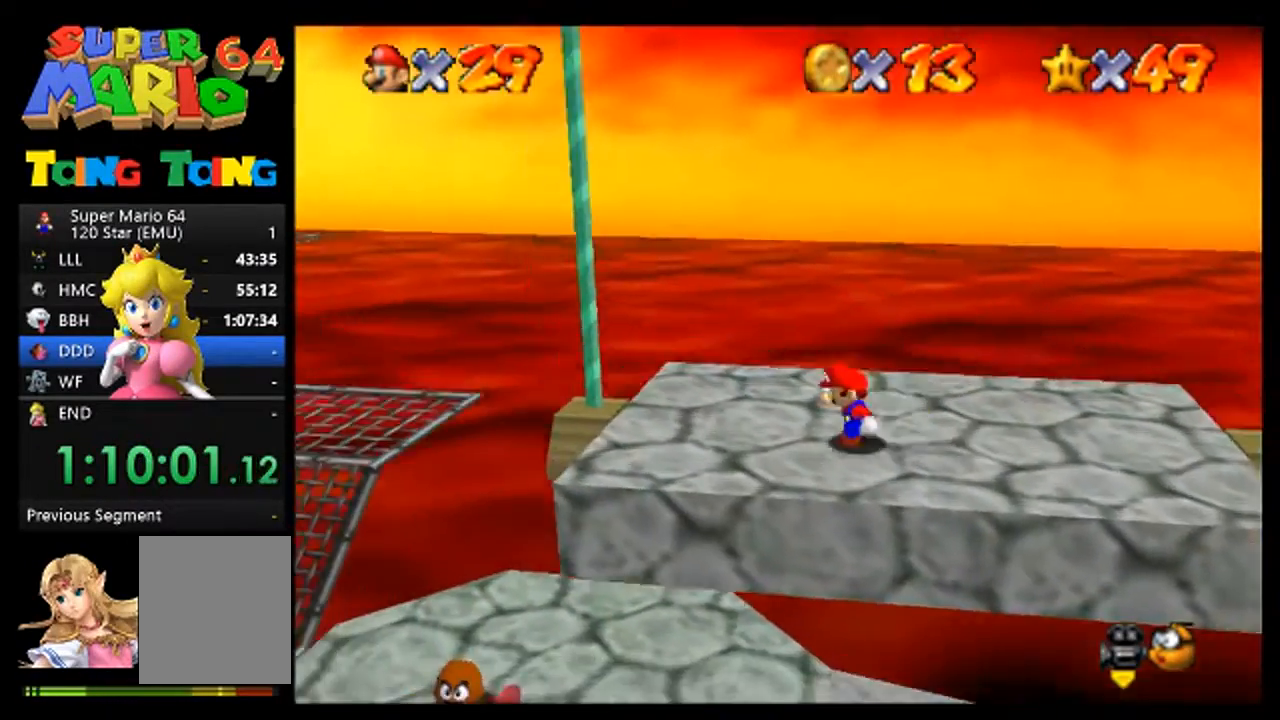
{"buttons": [], "left_stick": "up", "events": [[233, "left_stick", "up-left"], [467, "A", "up"], [500, "left_stick", "up"]]}
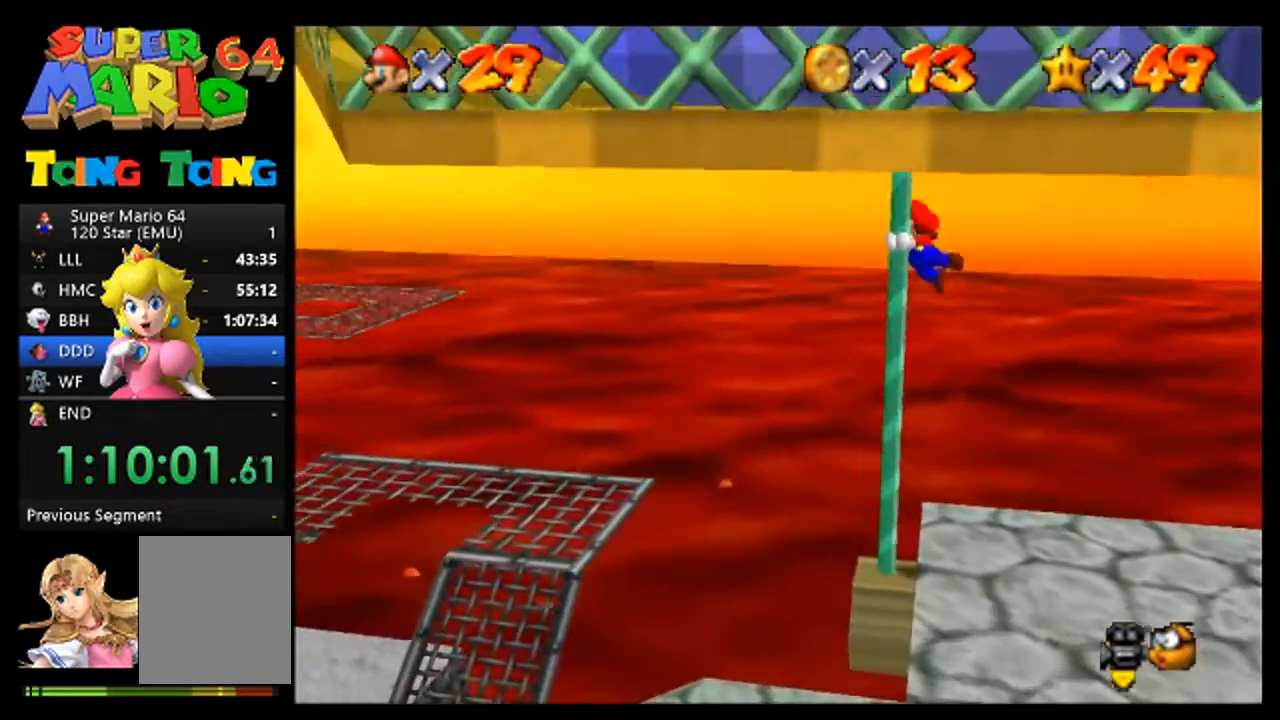
{"buttons": [], "left_stick": "up", "events": [[133, "C_RIGHT", "down"], [400, "C_RIGHT", "up"]]}
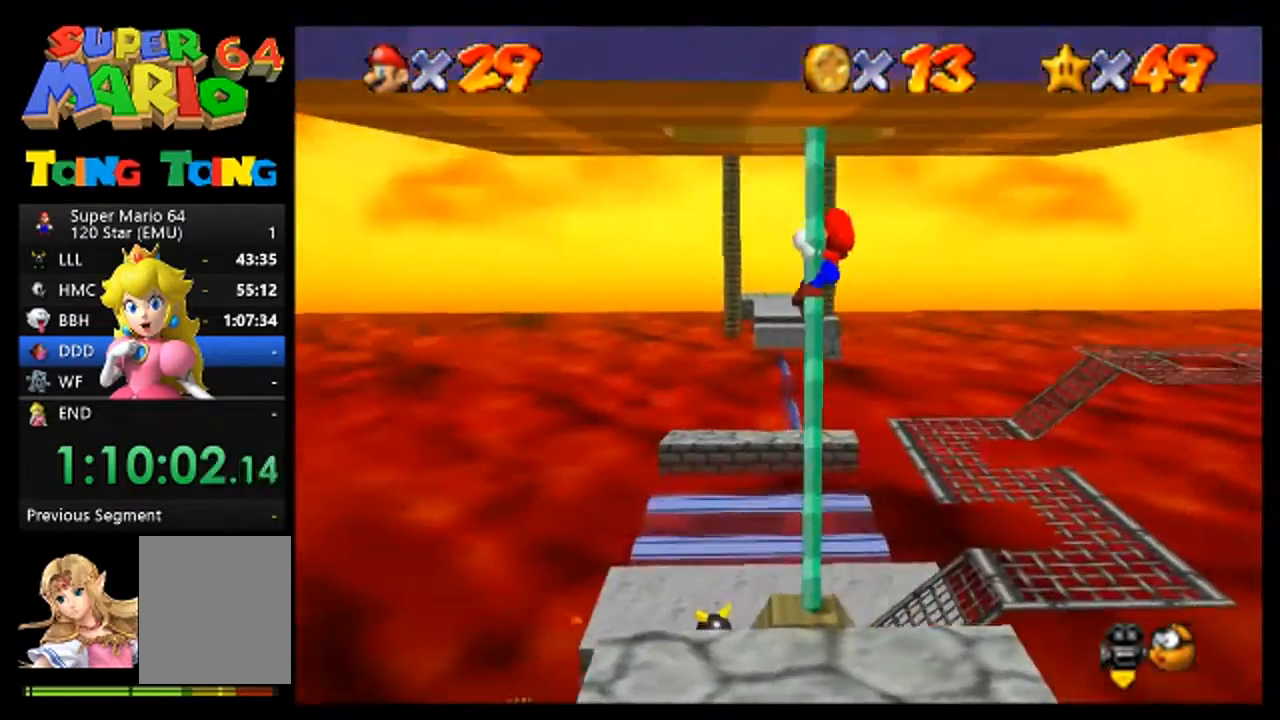
{"buttons": [], "left_stick": "up", "events": []}
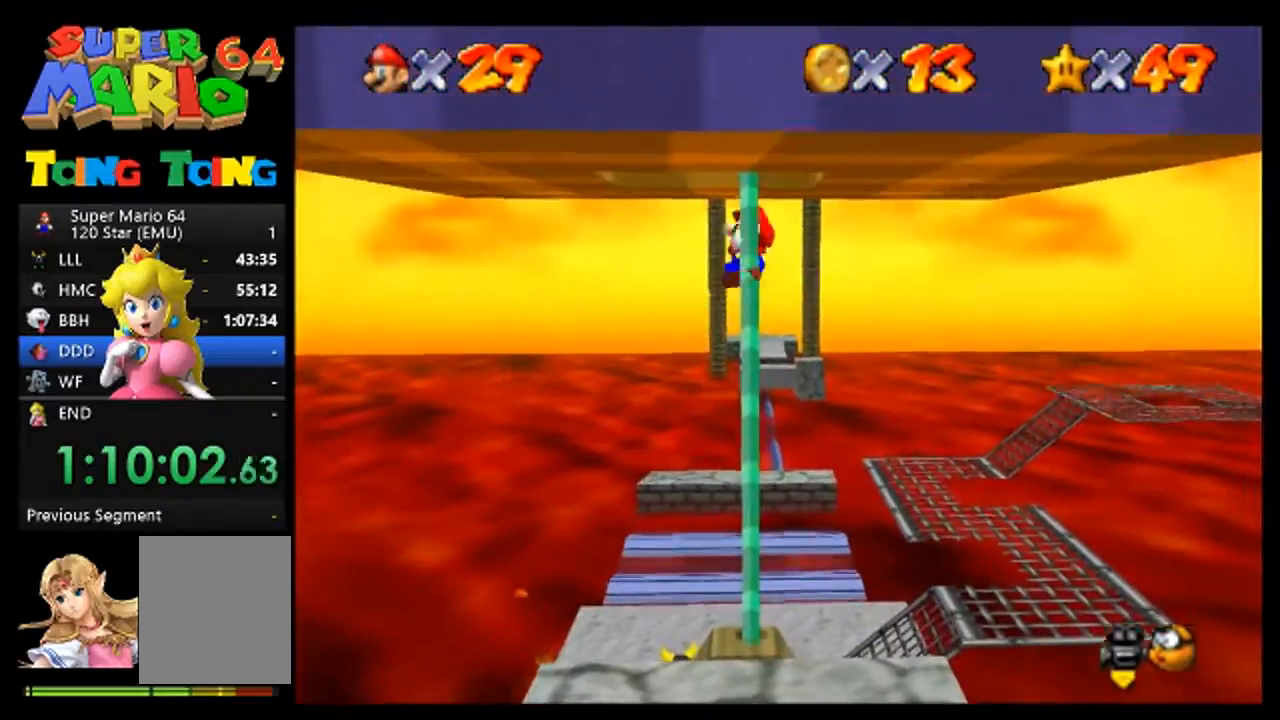
{"buttons": ["A"], "left_stick": "up", "events": [[500, "A", "down"]]}
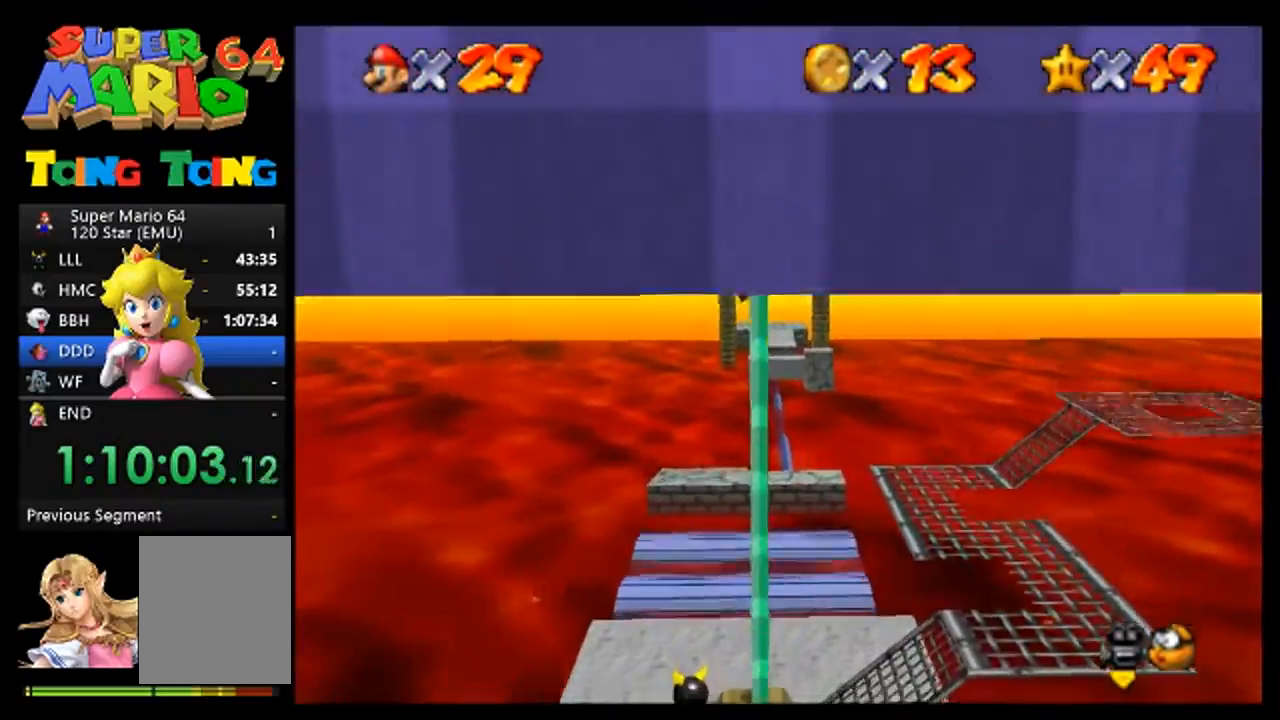
{"buttons": [], "left_stick": "center", "events": [[100, "C_LEFT", "down"], [100, "left_stick", "center"], [133, "A", "up"], [200, "C_LEFT", "up"], [267, "C_LEFT", "down"], [367, "C_LEFT", "up"]]}
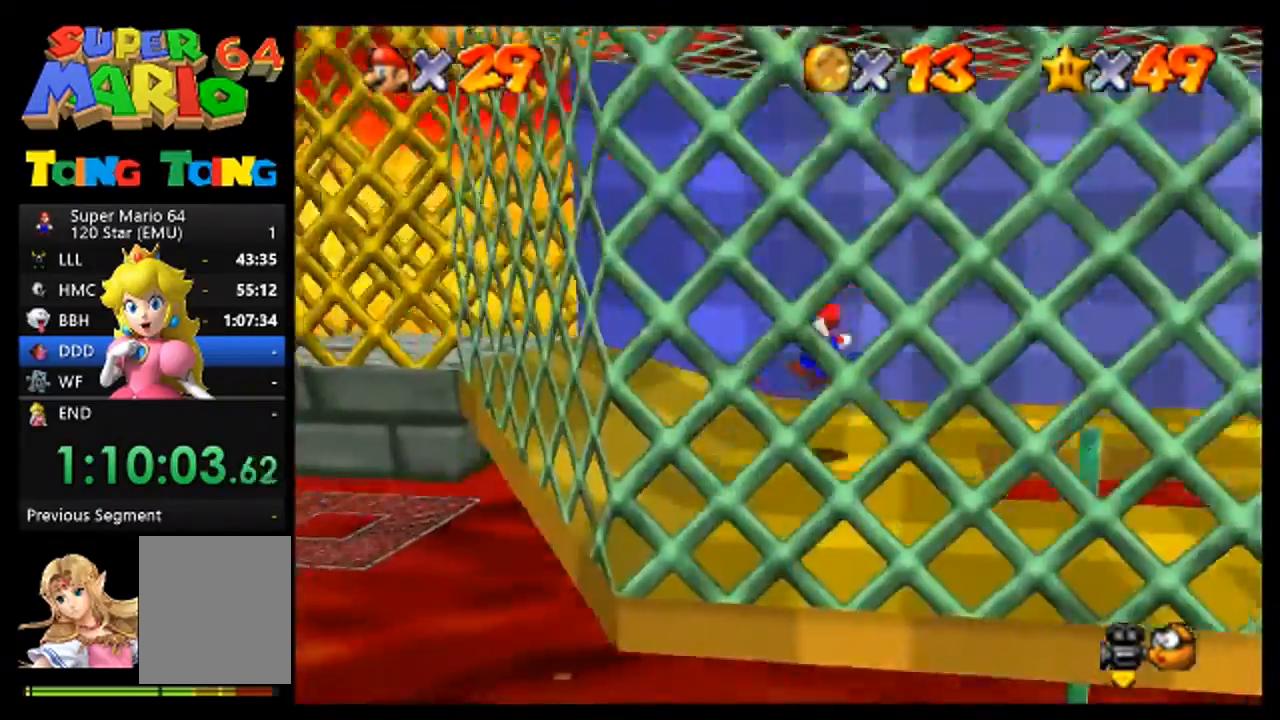
{"buttons": [], "left_stick": "left", "events": [[67, "left_stick", "left"]]}
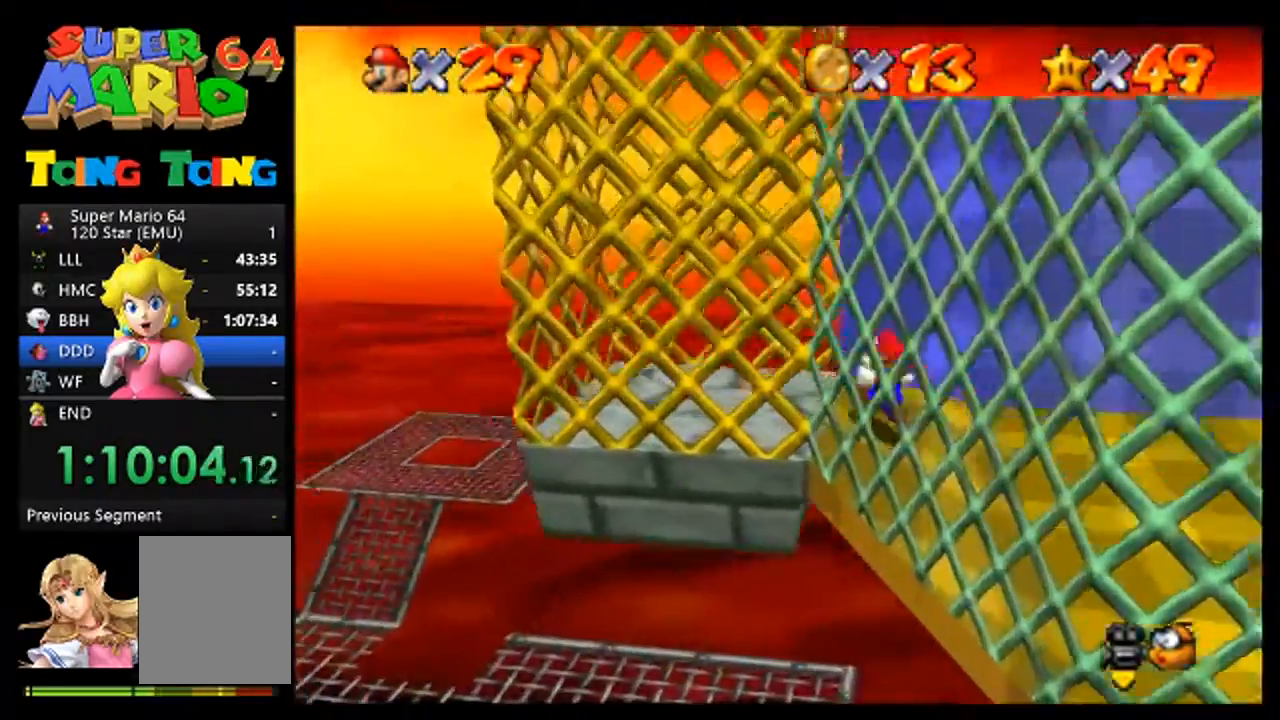
{"buttons": [], "left_stick": "right", "events": [[333, "left_stick", "right"]]}
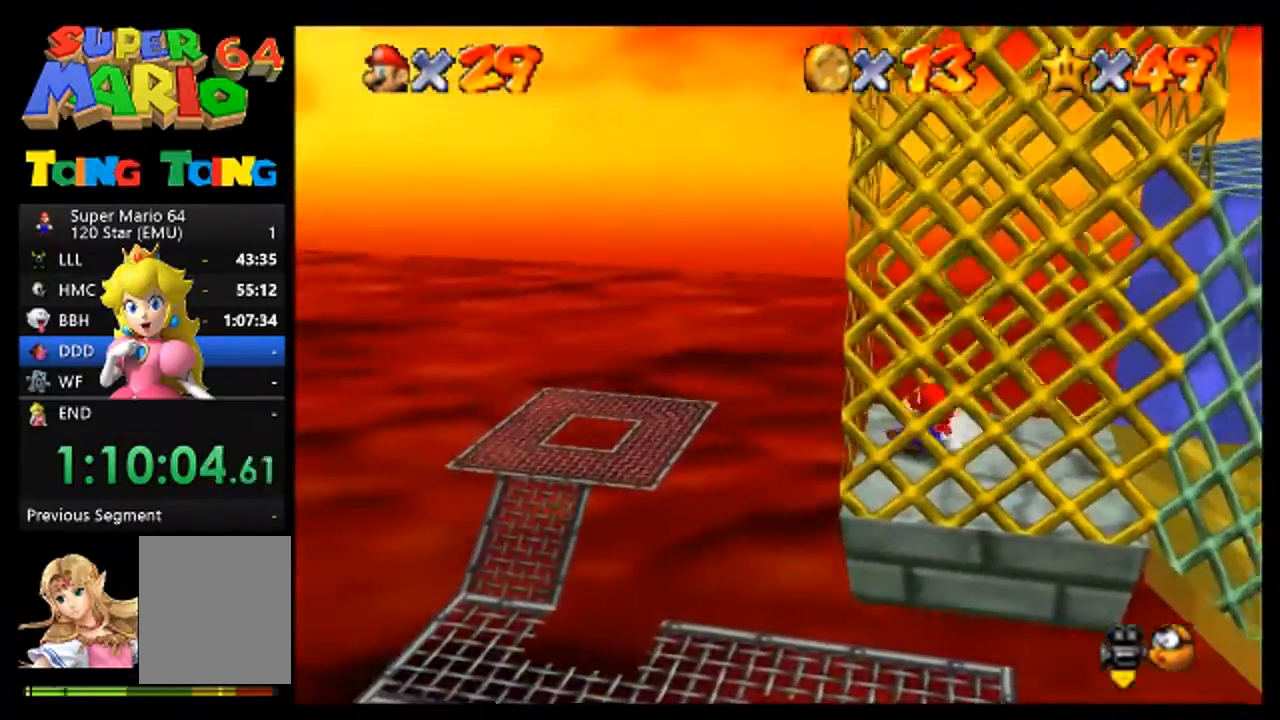
{"buttons": [], "left_stick": "center", "events": [[133, "left_stick", "center"]]}
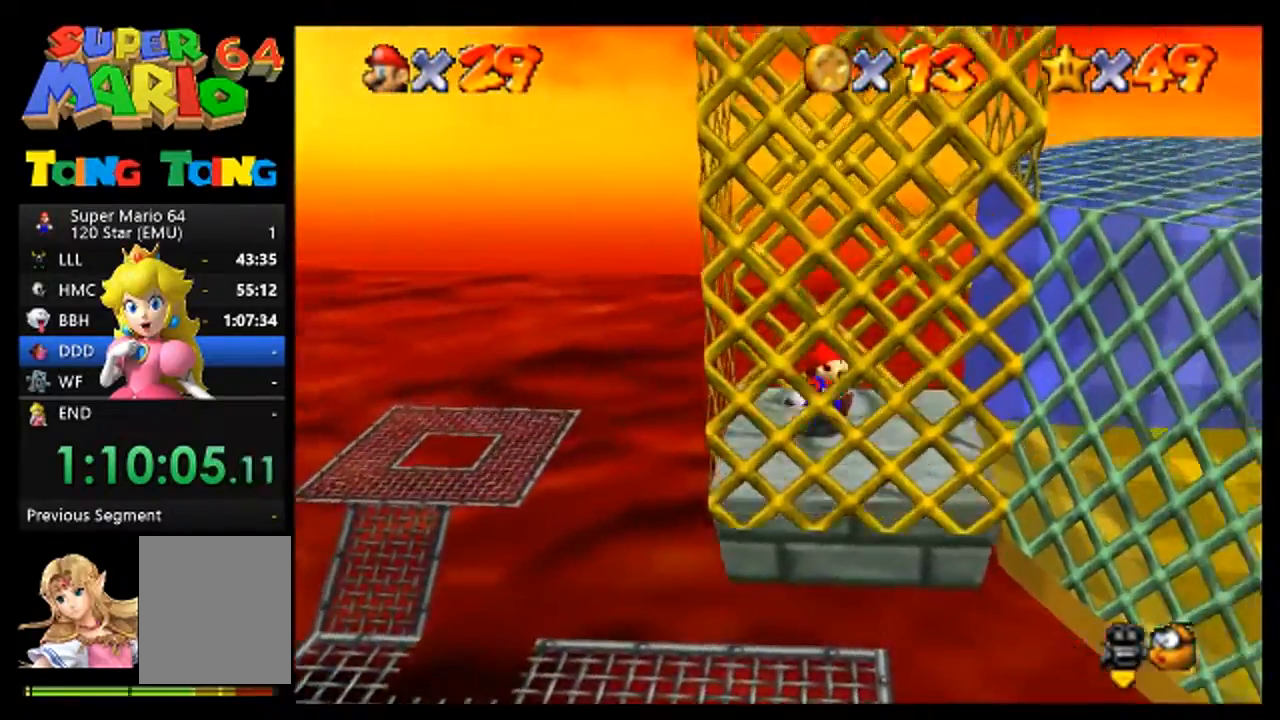
{"buttons": [], "left_stick": "center", "events": []}
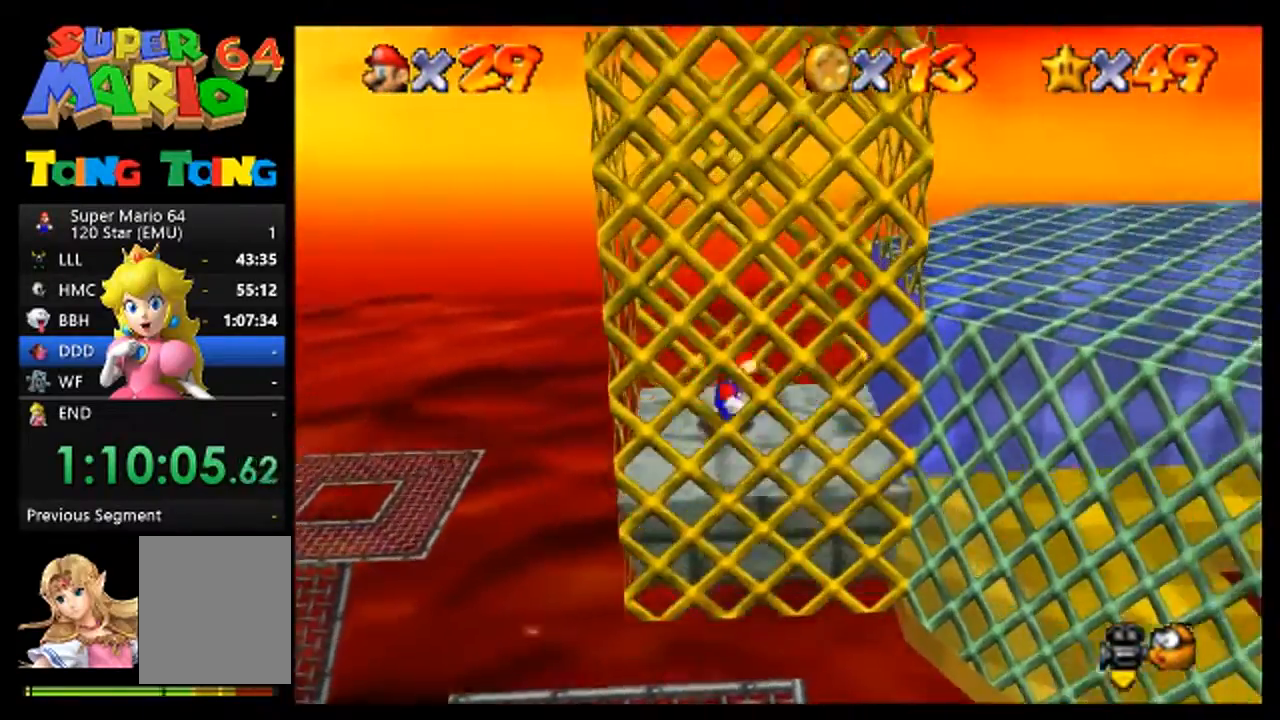
{"buttons": [], "left_stick": "center", "events": []}
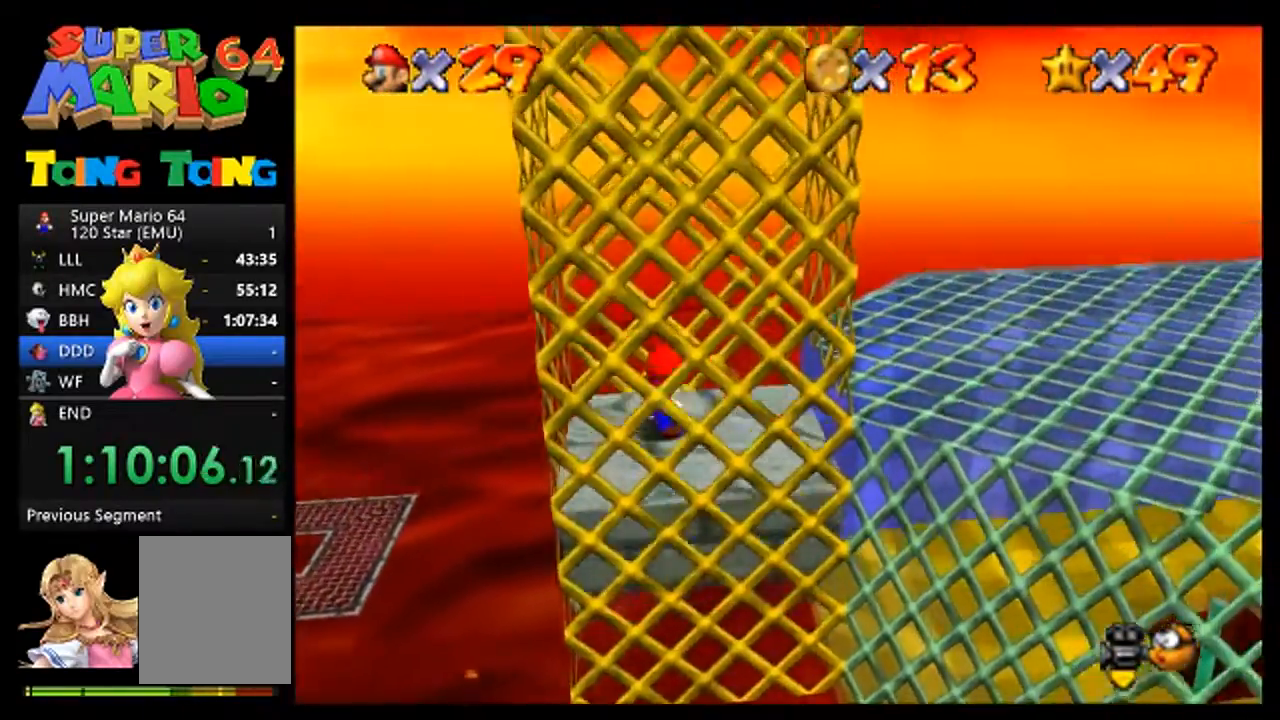
{"buttons": ["A"], "left_stick": "right", "events": [[100, "left_stick", "right"], [233, "A", "down"]]}
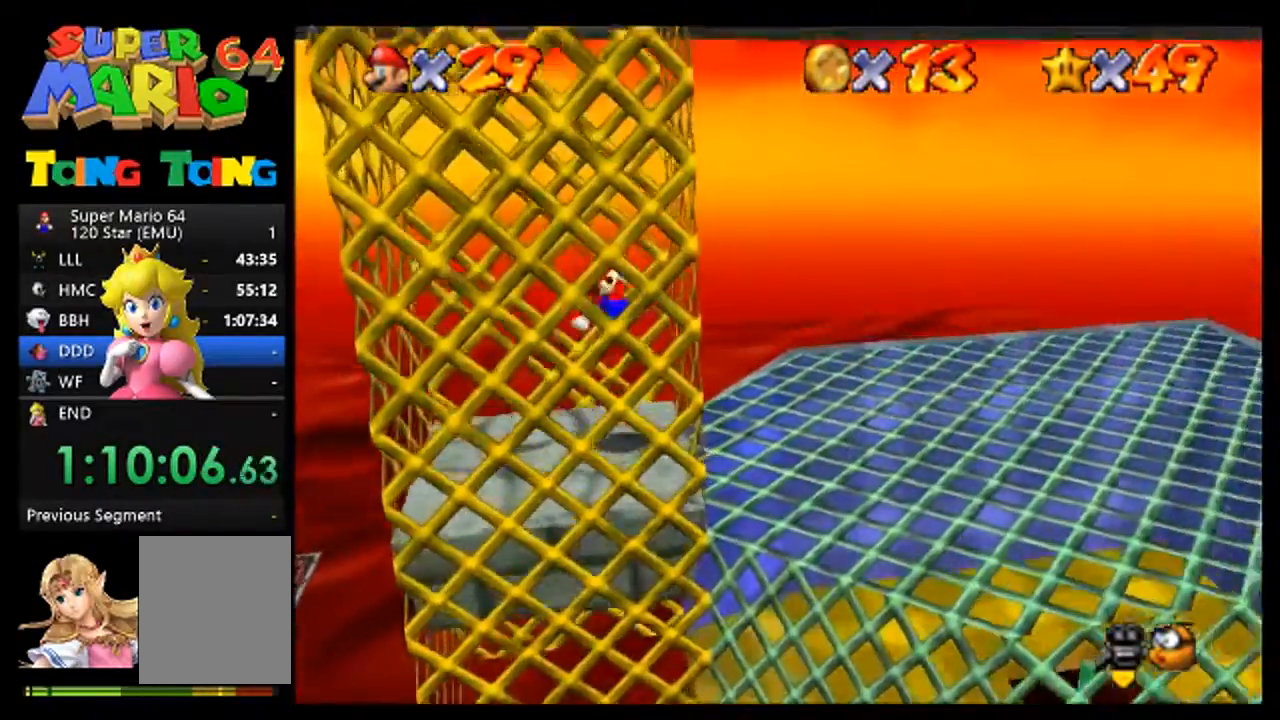
{"buttons": [], "left_stick": "left", "events": [[33, "A", "up"], [100, "left_stick", "left"], [200, "A", "down"], [367, "A", "up"]]}
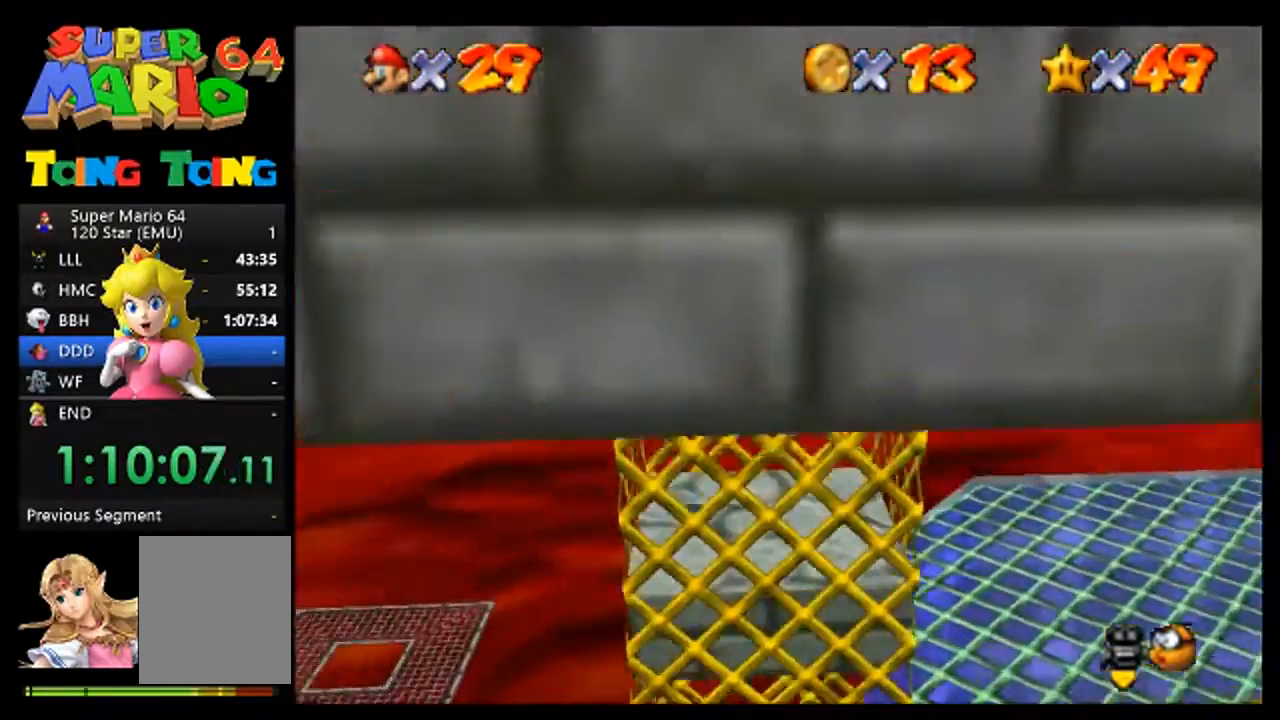
{"buttons": [], "left_stick": "right", "events": [[67, "left_stick", "right"], [133, "A", "down"], [267, "A", "up"]]}
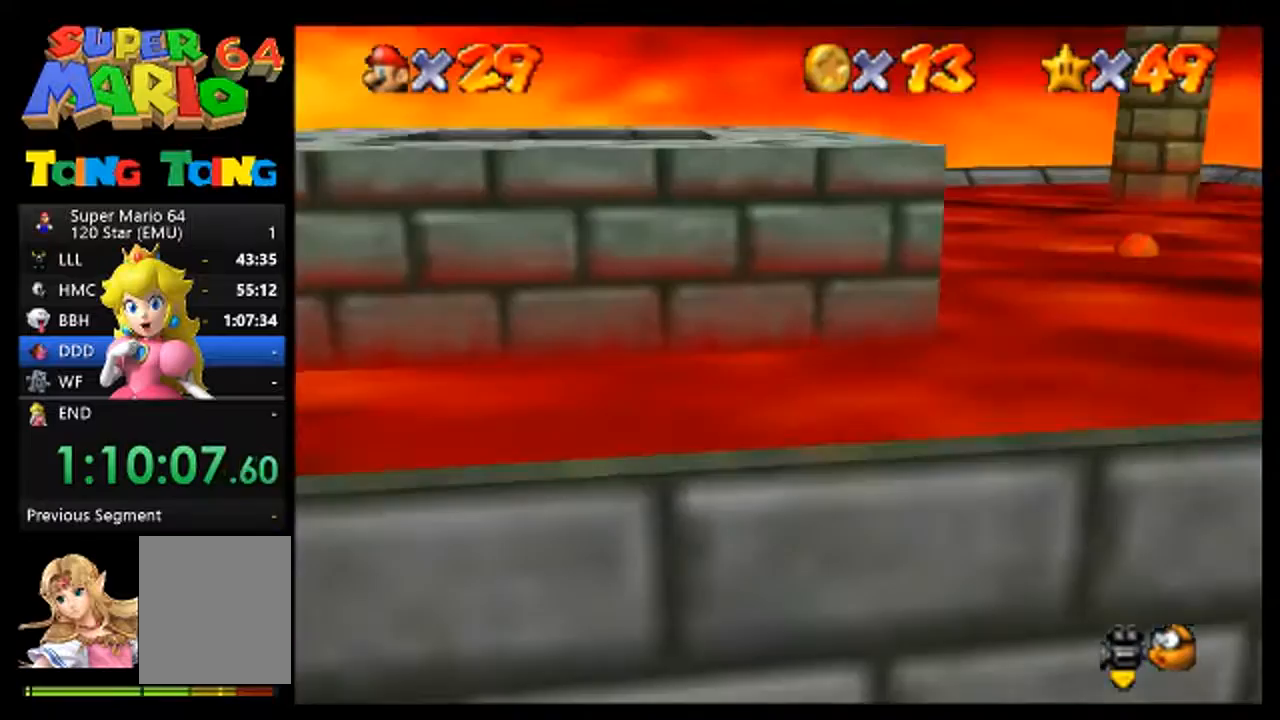
{"buttons": [], "left_stick": "left", "events": [[33, "left_stick", "left"], [67, "A", "down"], [433, "A", "up"]]}
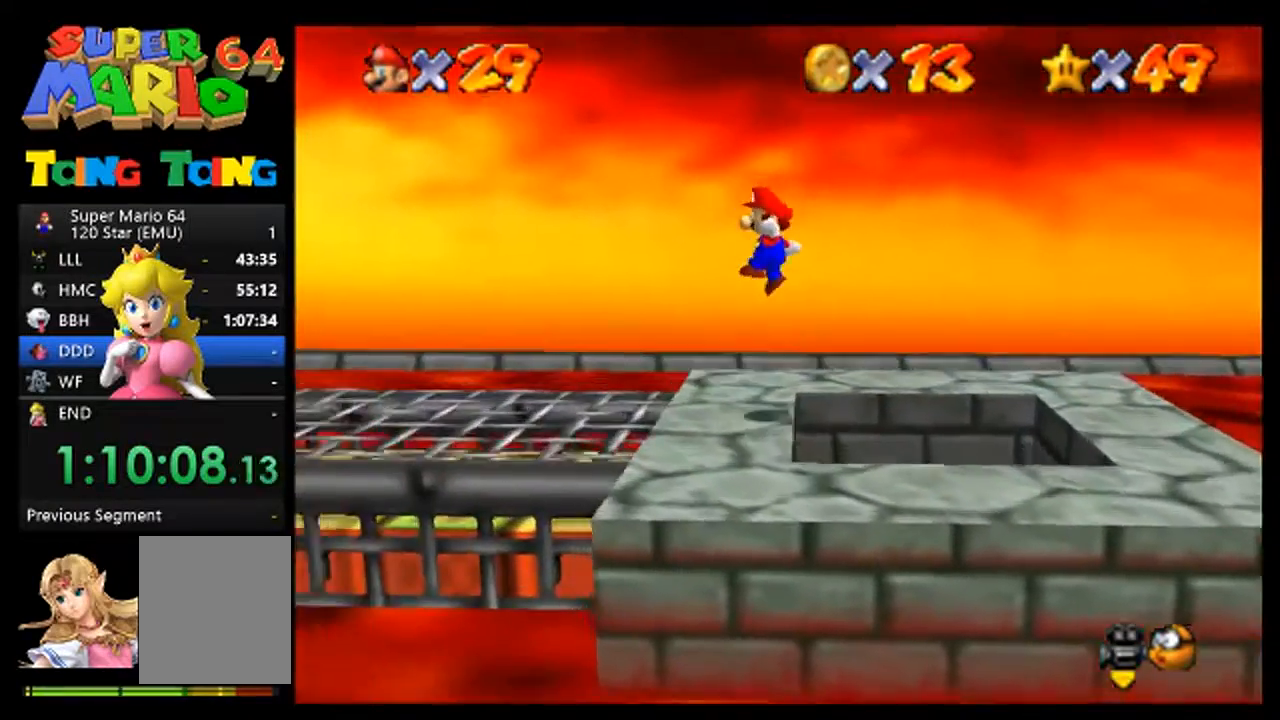
{"buttons": [], "left_stick": "left", "events": []}
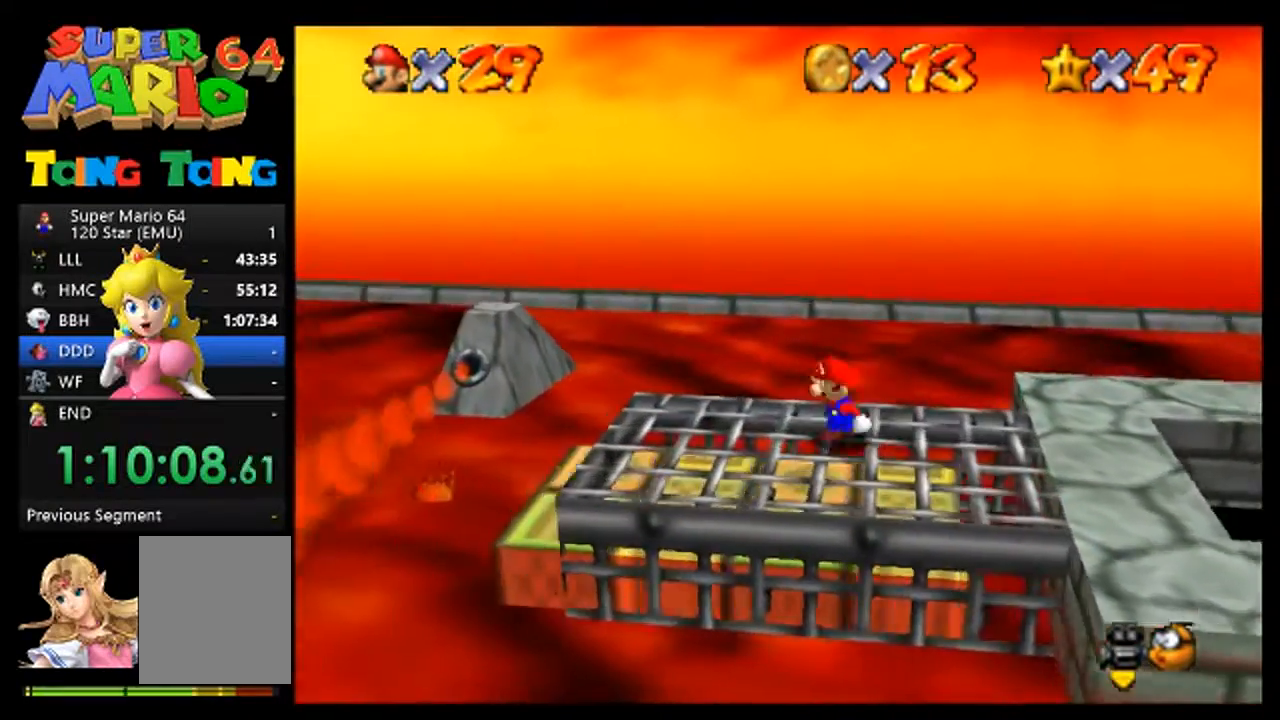
{"buttons": ["A"], "left_stick": "left", "events": [[333, "A", "down"]]}
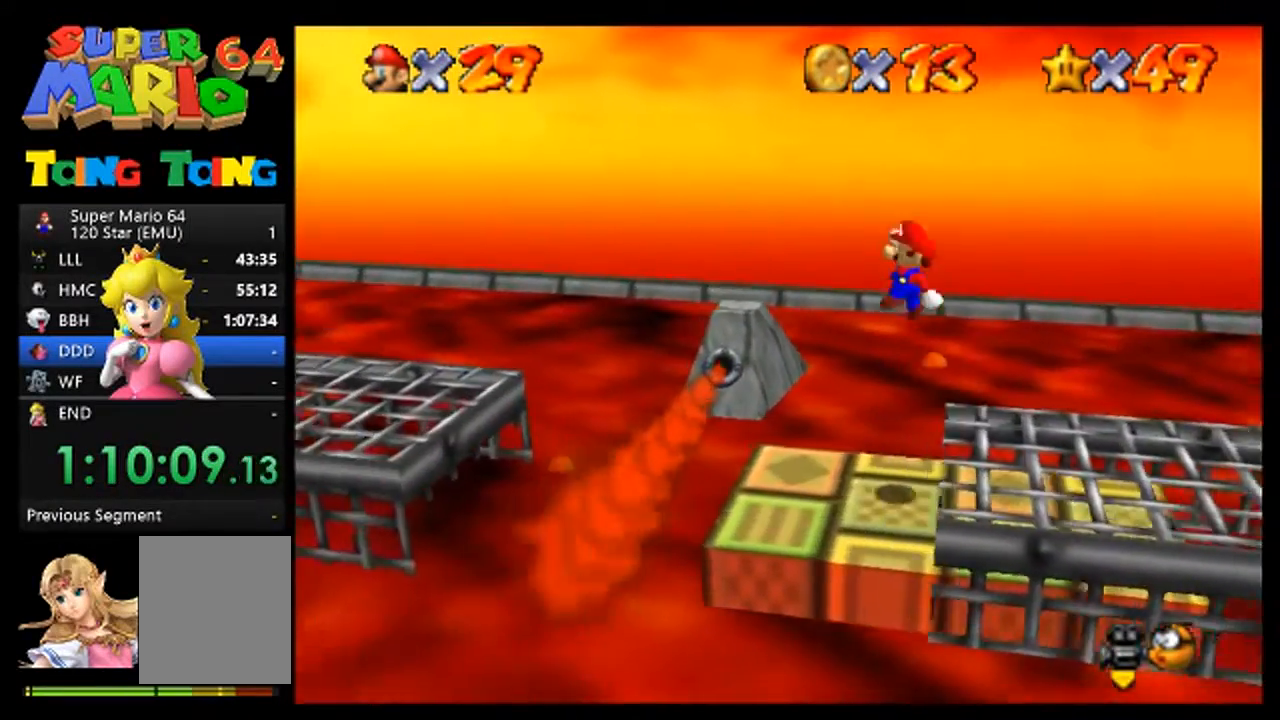
{"buttons": [], "left_stick": "left", "events": [[133, "A", "up"], [267, "B", "down"], [333, "B", "up"]]}
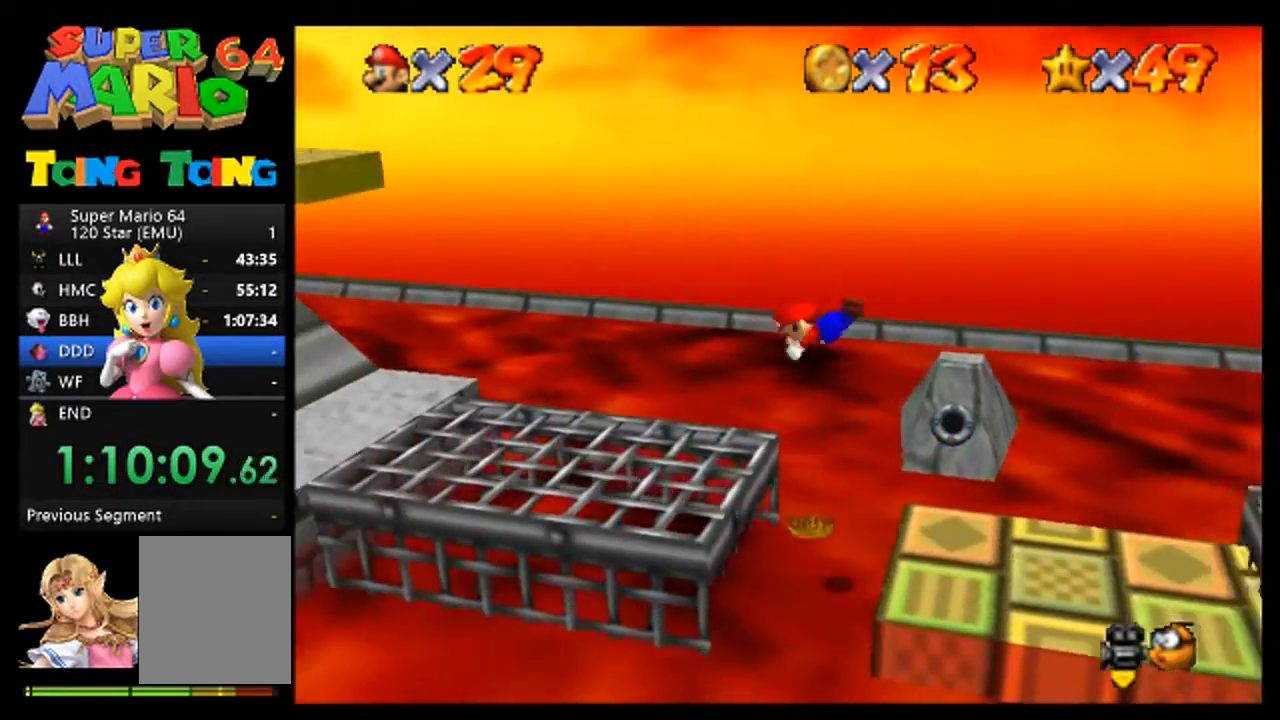
{"buttons": [], "left_stick": "left", "events": [[300, "A", "down"], [400, "A", "up"]]}
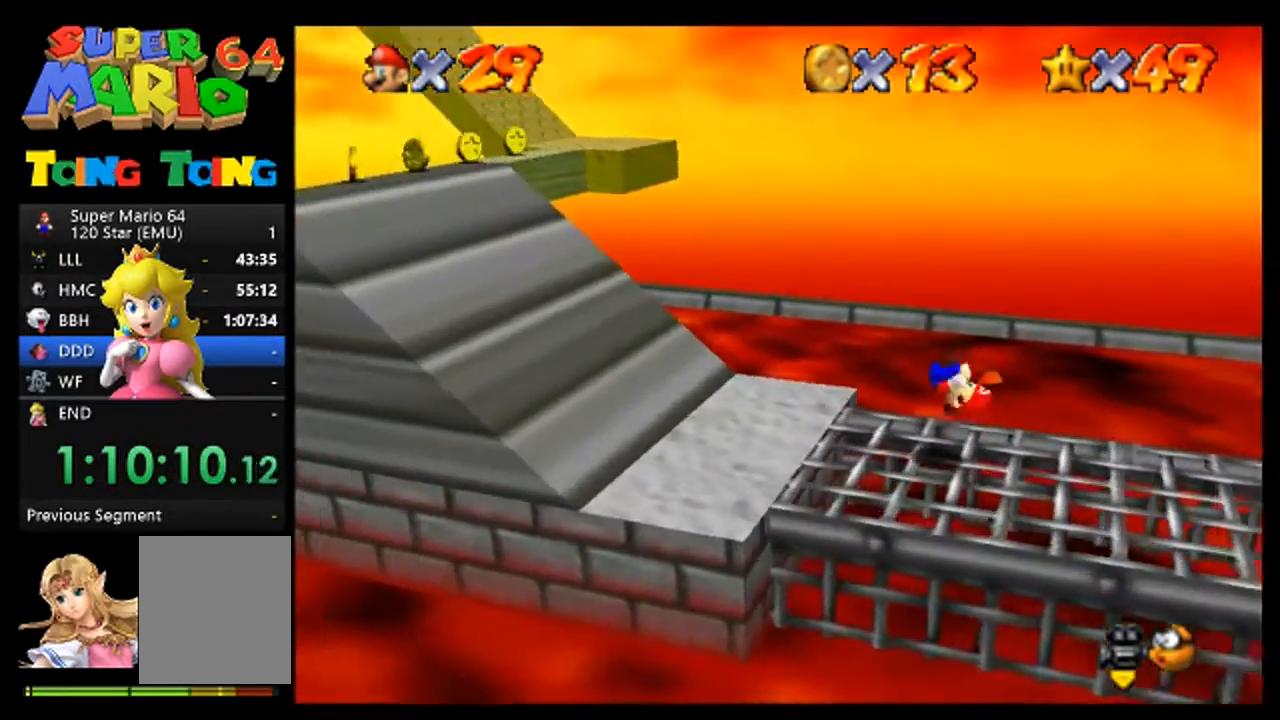
{"buttons": [], "left_stick": "down-left", "events": [[67, "left_stick", "down-left"]]}
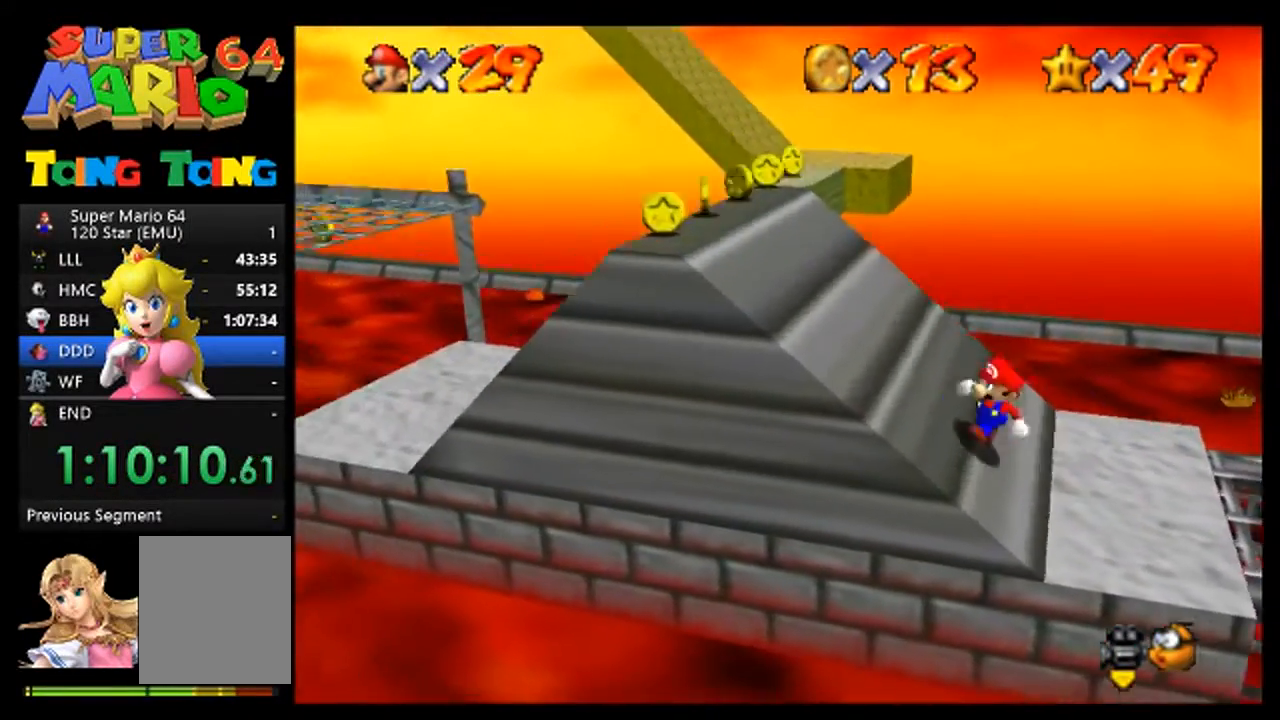
{"buttons": [], "left_stick": "up-left", "events": [[67, "left_stick", "left"], [200, "left_stick", "down-left"], [333, "left_stick", "left"], [500, "left_stick", "up-left"]]}
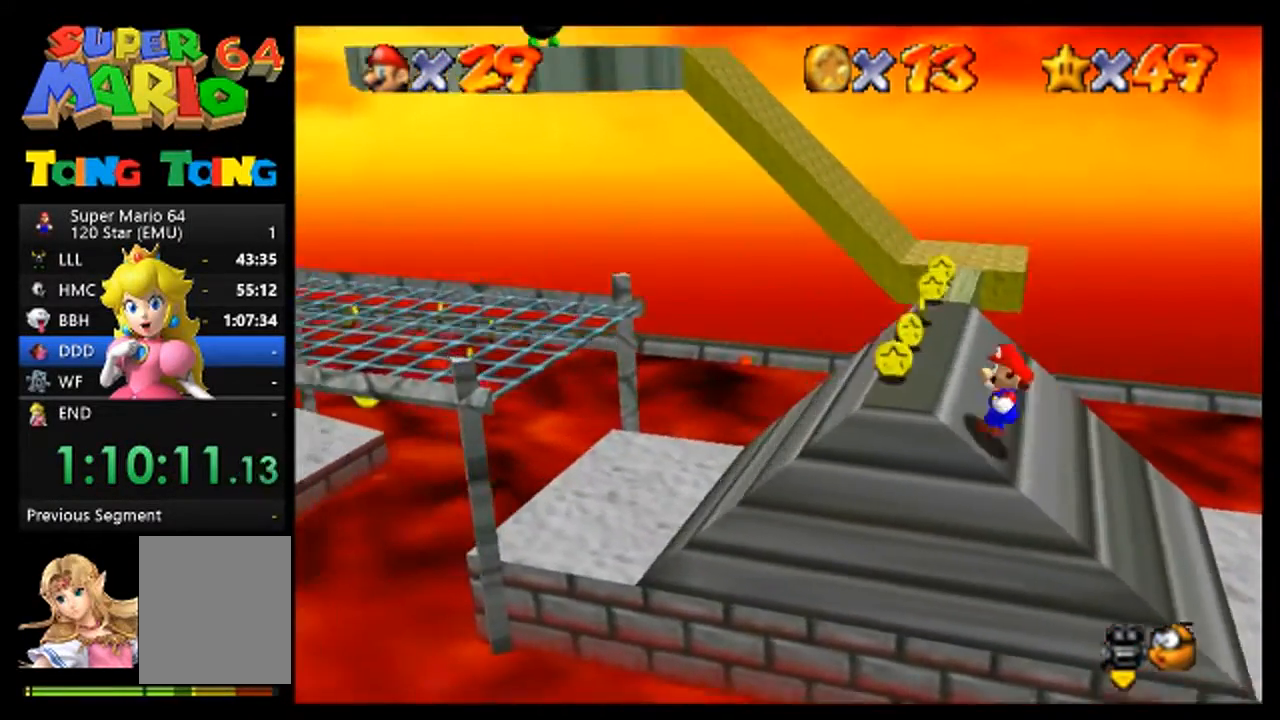
{"buttons": [], "left_stick": "up", "events": [[133, "left_stick", "up"]]}
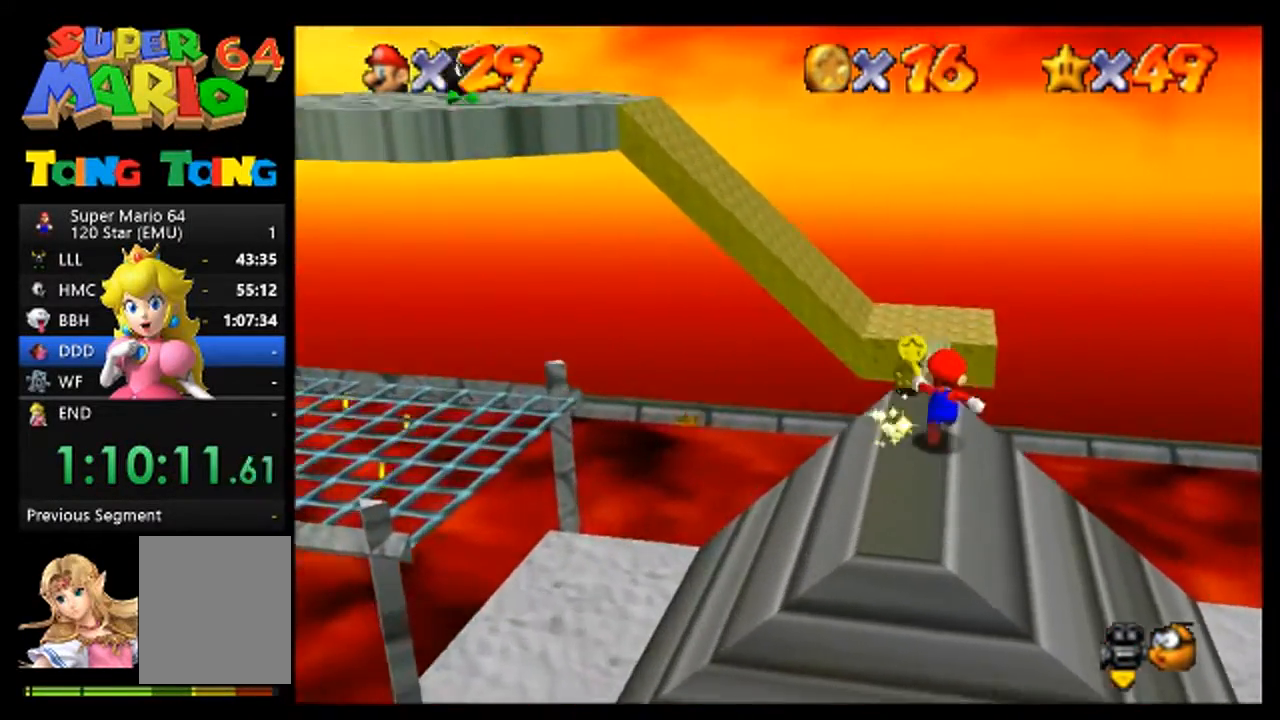
{"buttons": ["C_RIGHT"], "left_stick": "center", "events": [[33, "A", "down"], [167, "A", "up"], [367, "C_RIGHT", "down"], [367, "left_stick", "center"], [433, "C_RIGHT", "up"], [500, "C_RIGHT", "down"]]}
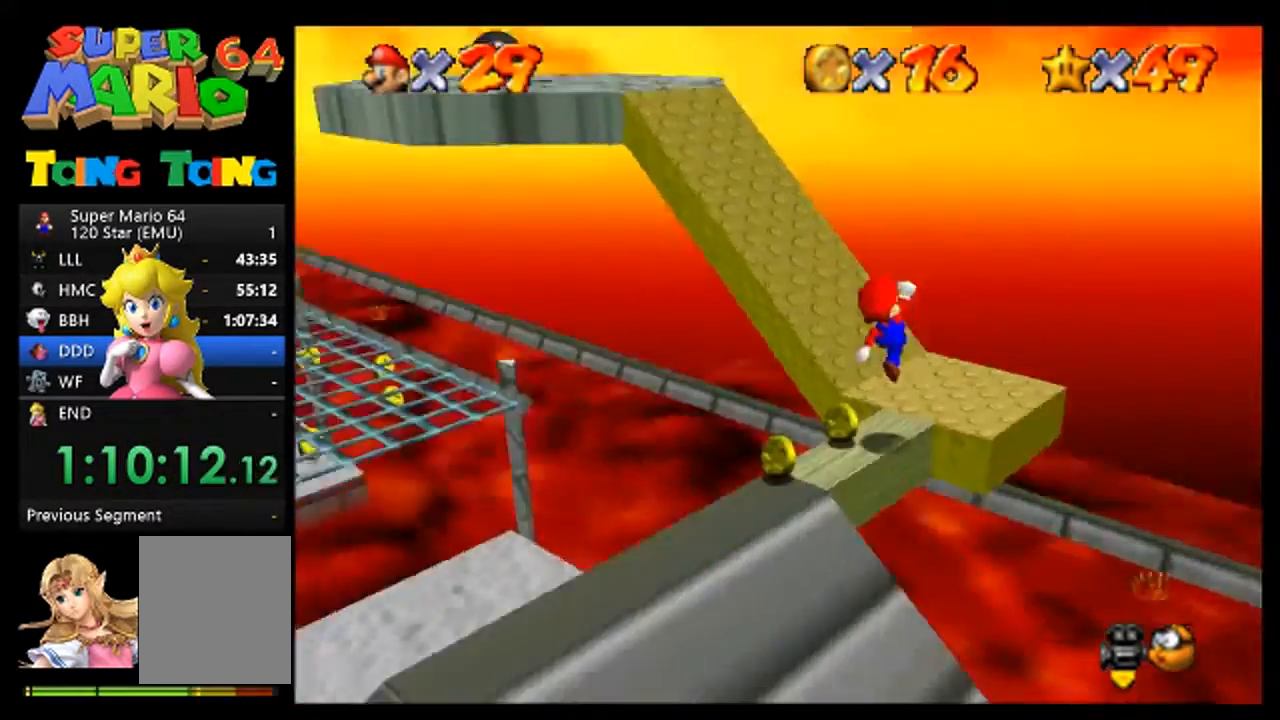
{"buttons": [], "left_stick": "up-right", "events": [[33, "C_RIGHT", "up"], [300, "left_stick", "right"], [433, "left_stick", "up-right"]]}
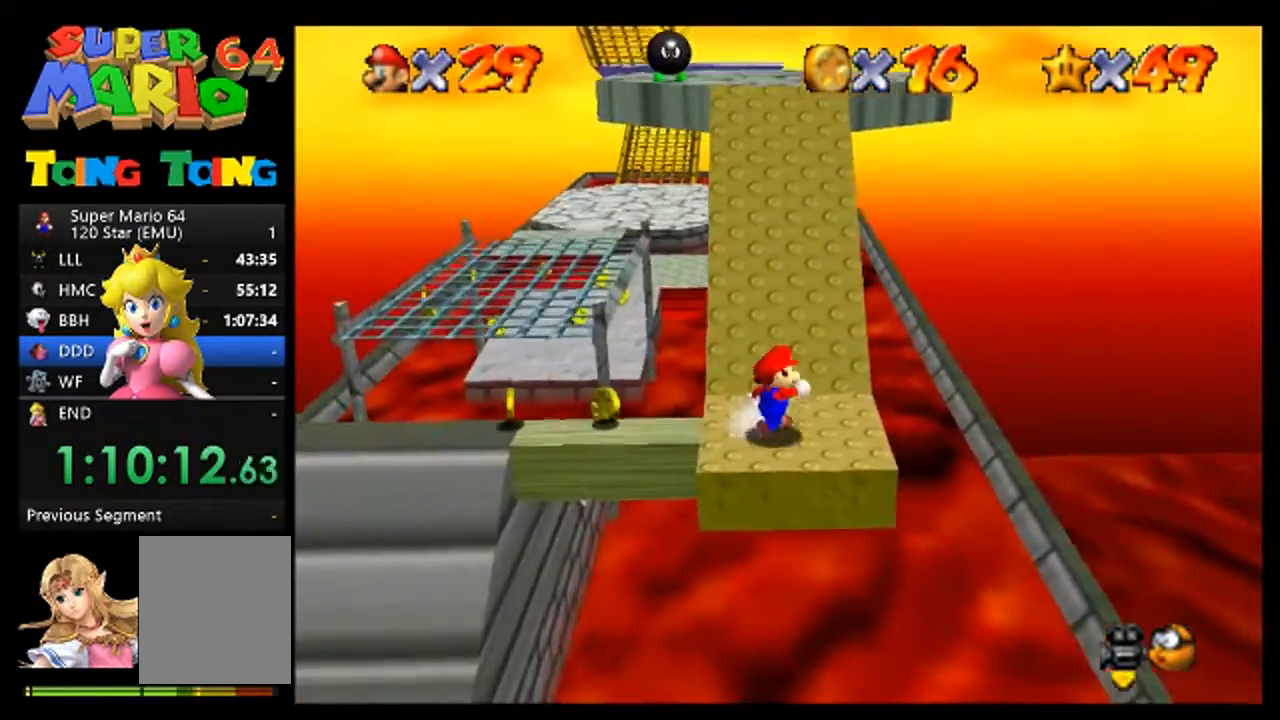
{"buttons": [], "left_stick": "up", "events": [[100, "left_stick", "up"], [400, "left_stick", "up-left"], [500, "left_stick", "up"]]}
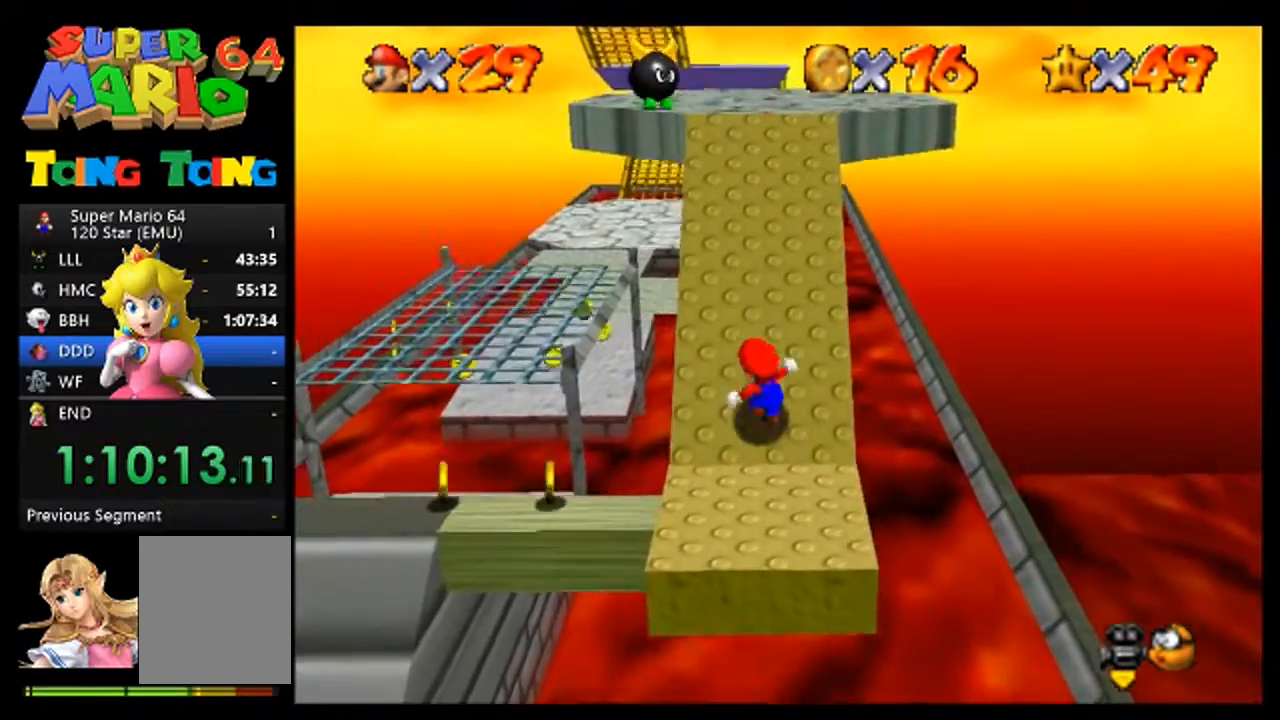
{"buttons": [], "left_stick": "center", "events": [[267, "left_stick", "center"], [367, "left_stick", "up"], [433, "left_stick", "center"]]}
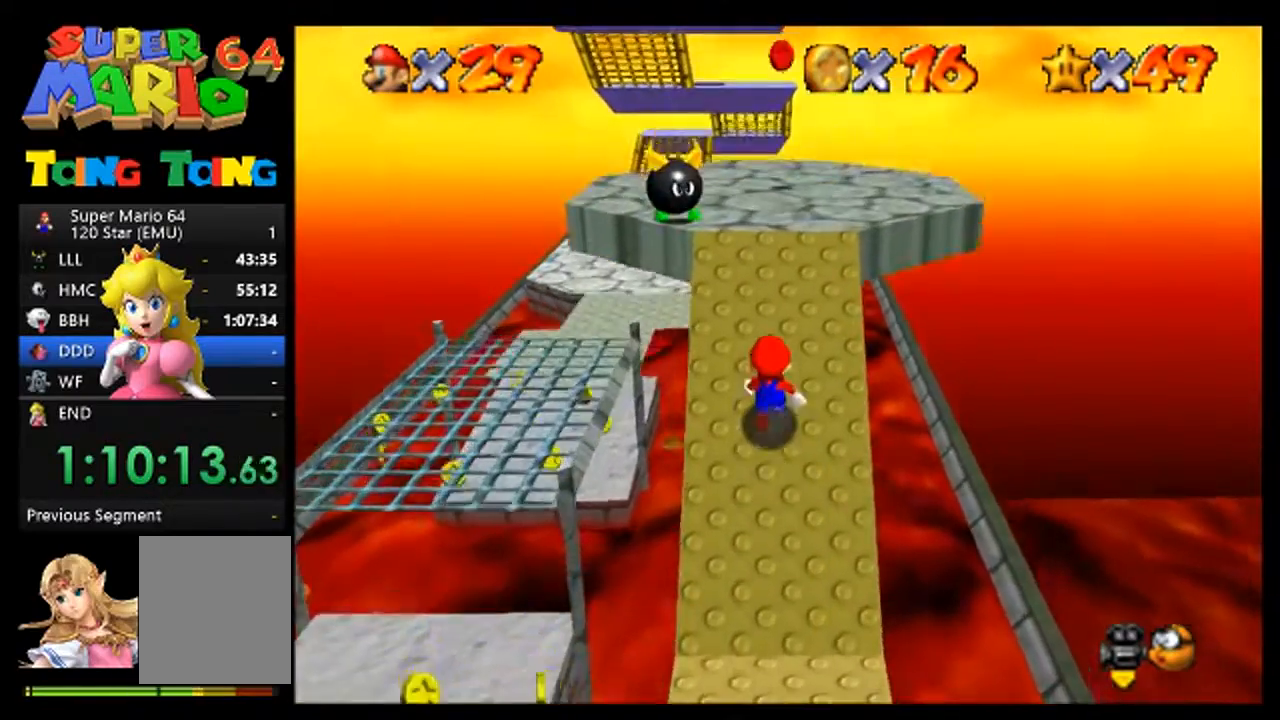
{"buttons": [], "left_stick": "center", "events": [[133, "C_DOWN", "down"], [133, "C_RIGHT", "down"], [200, "C_RIGHT", "up"], [267, "C_DOWN", "up"]]}
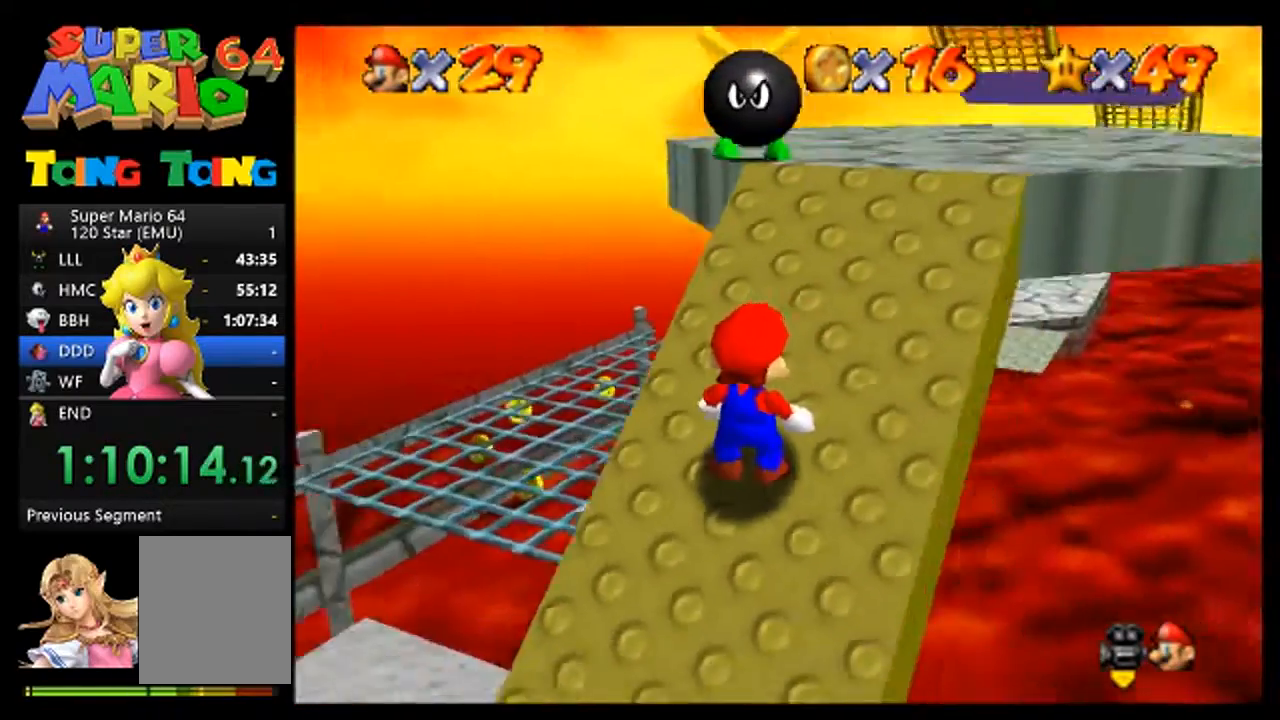
{"buttons": [], "left_stick": "center", "events": [[133, "left_stick", "right"], [233, "left_stick", "center"]]}
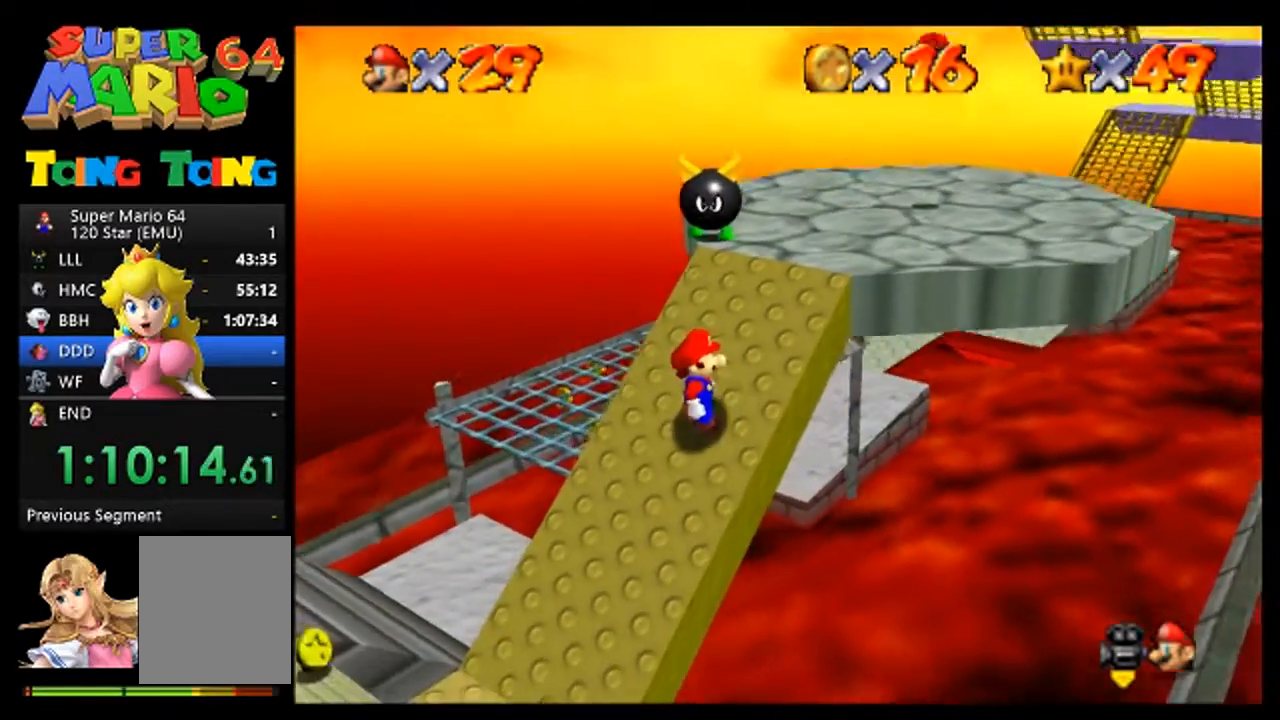
{"buttons": [], "left_stick": "center", "events": []}